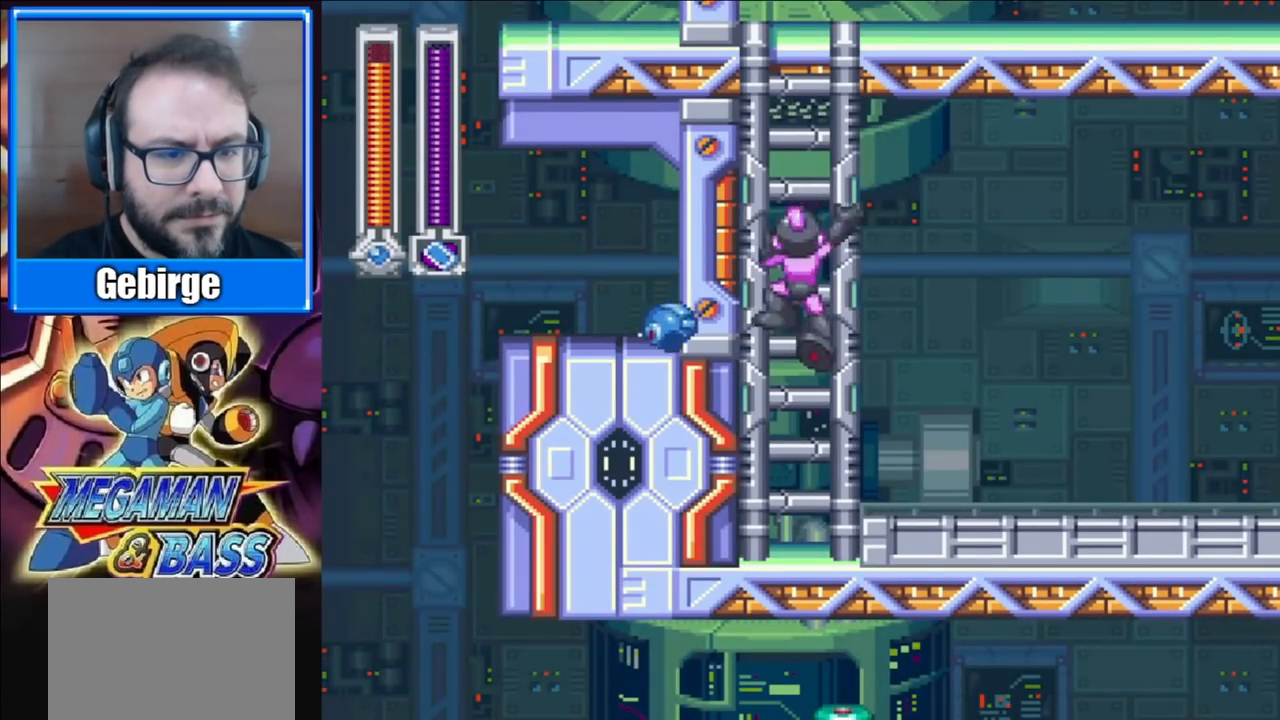
Gameplay with a controller (Xbox layout); each line is a JSON object with the inputs held at the frame after it. "events" lists button and stick changes between this image and that frame as [ms after this image, input, new state], when the widget could be followed in between. Not read: L1 L2 R1 R2 left_stick.
{"buttons": ["DPAD_UP"], "right_stick": "center", "events": []}
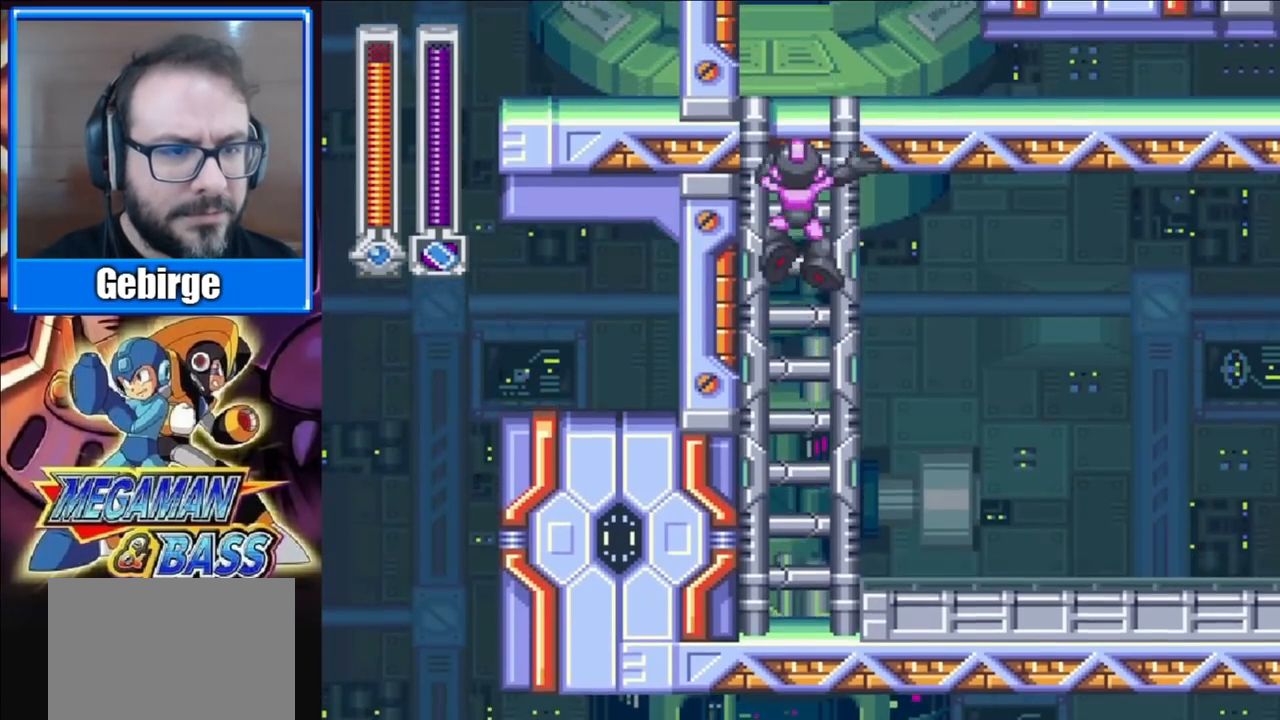
{"buttons": [], "right_stick": "center", "events": [[67, "START", "down"], [100, "DPAD_UP", "up"], [267, "START", "up"]]}
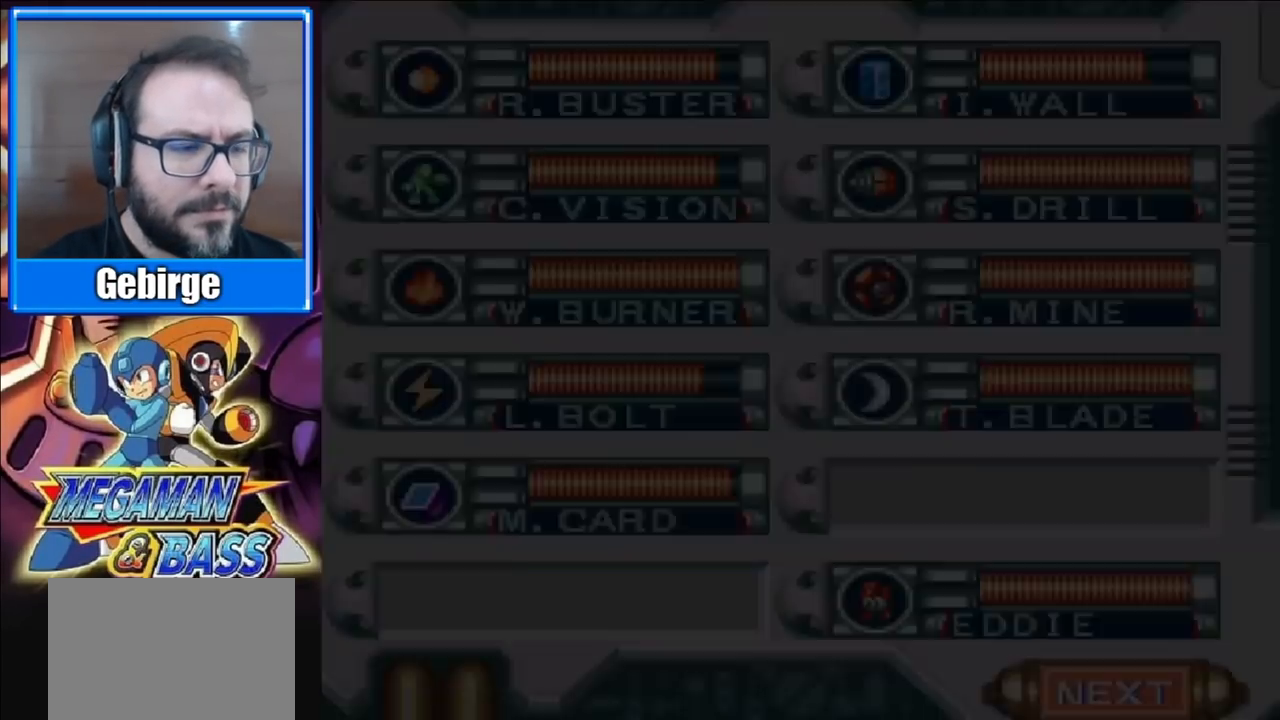
{"buttons": [], "right_stick": "center", "events": [[350, "DPAD_UP", "down"], [467, "DPAD_UP", "up"]]}
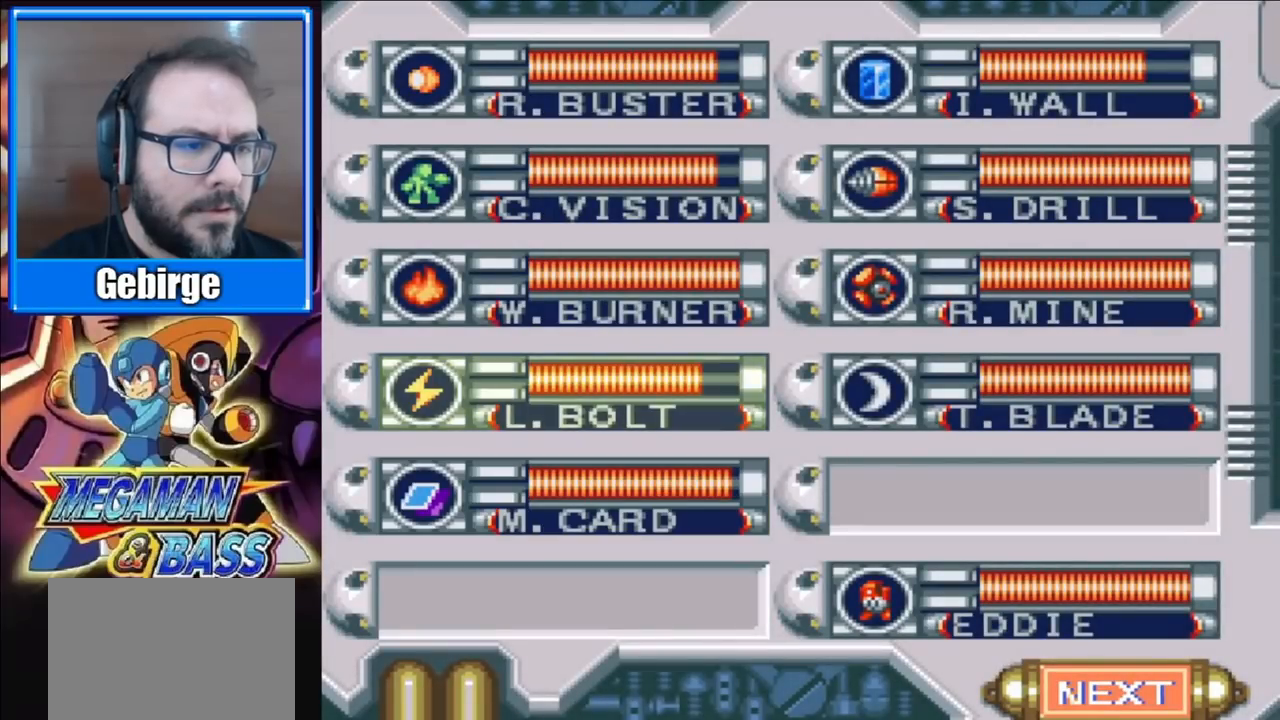
{"buttons": ["DPAD_LEFT"], "right_stick": "center", "events": [[100, "DPAD_RIGHT", "down"], [217, "DPAD_RIGHT", "up"], [500, "DPAD_LEFT", "down"]]}
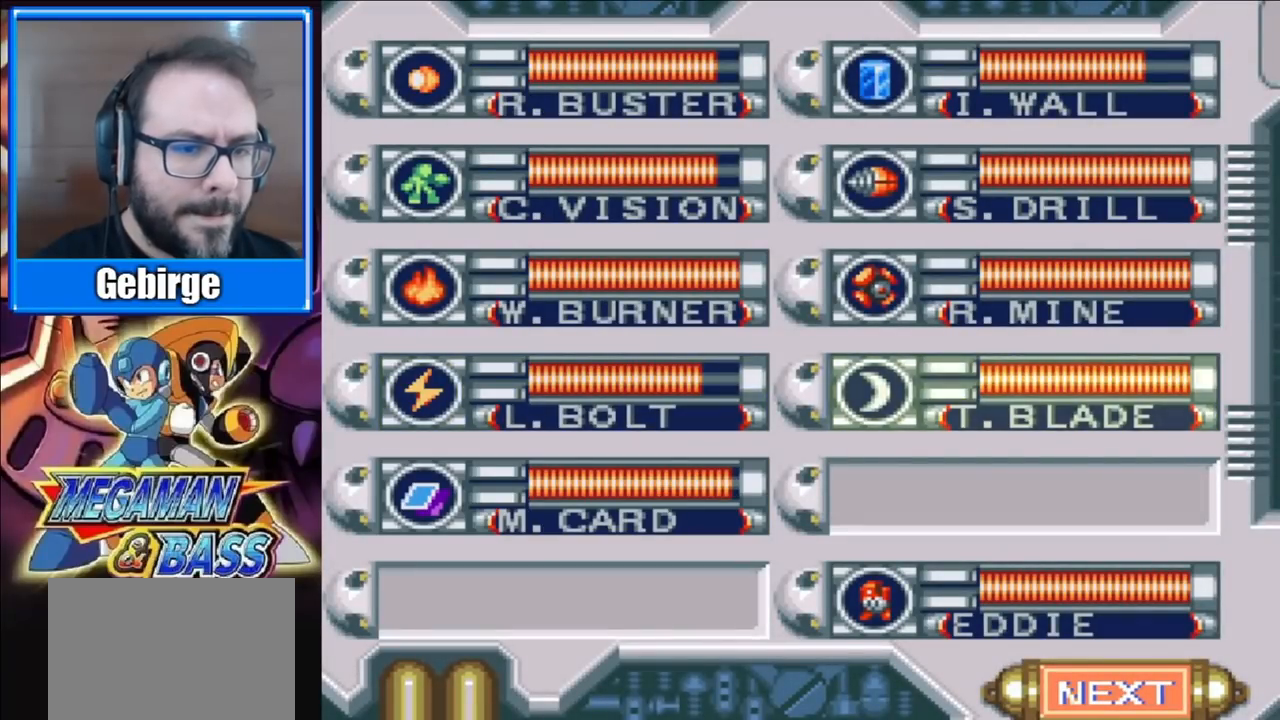
{"buttons": ["DPAD_UP"], "right_stick": "center", "events": [[100, "DPAD_LEFT", "up"], [250, "DPAD_UP", "down"], [367, "DPAD_UP", "up"], [450, "DPAD_UP", "down"]]}
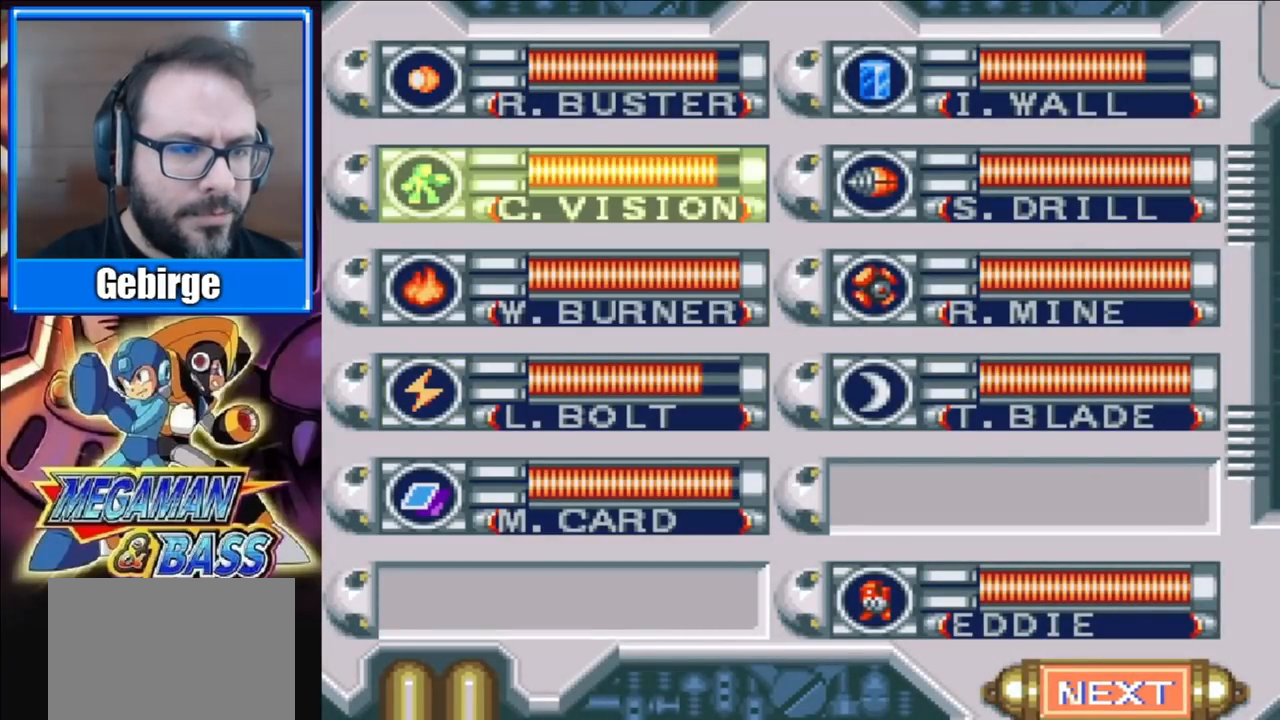
{"buttons": [], "right_stick": "center", "events": [[67, "DPAD_UP", "up"], [250, "DPAD_RIGHT", "down"], [367, "DPAD_RIGHT", "up"], [400, "DPAD_UP", "down"], [500, "DPAD_UP", "up"]]}
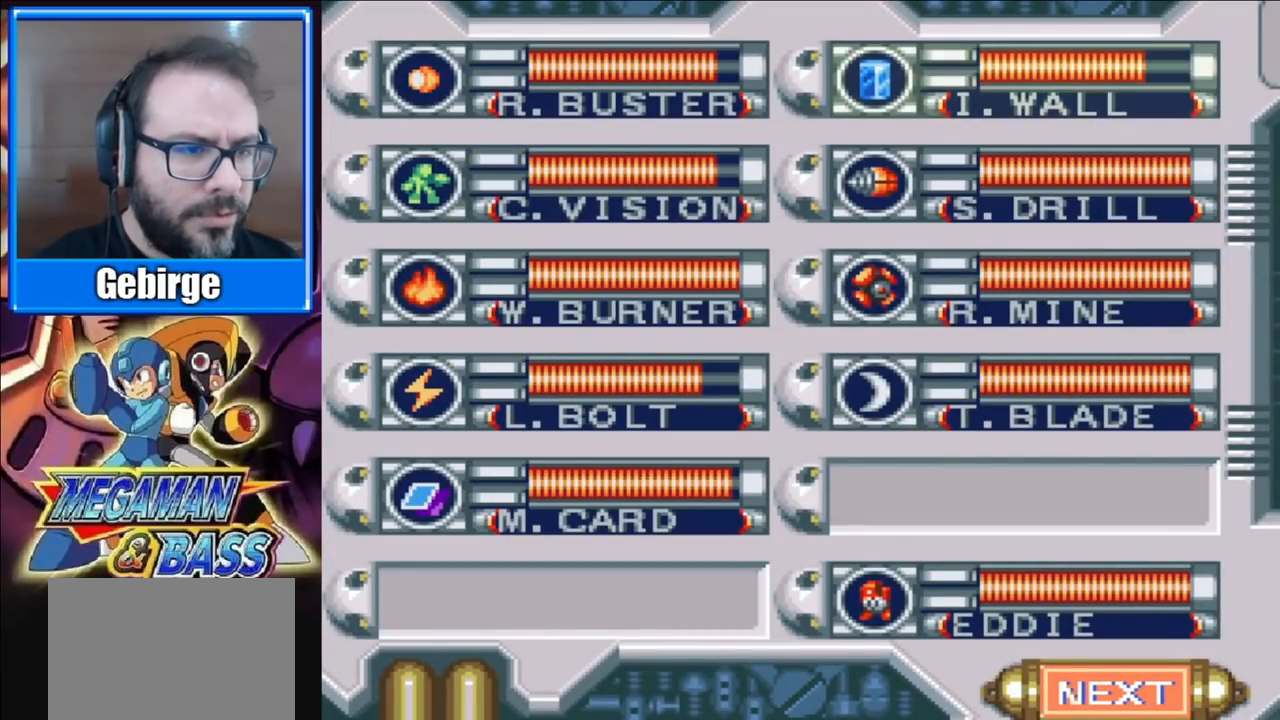
{"buttons": ["X"], "right_stick": "center", "events": [[433, "X", "down"]]}
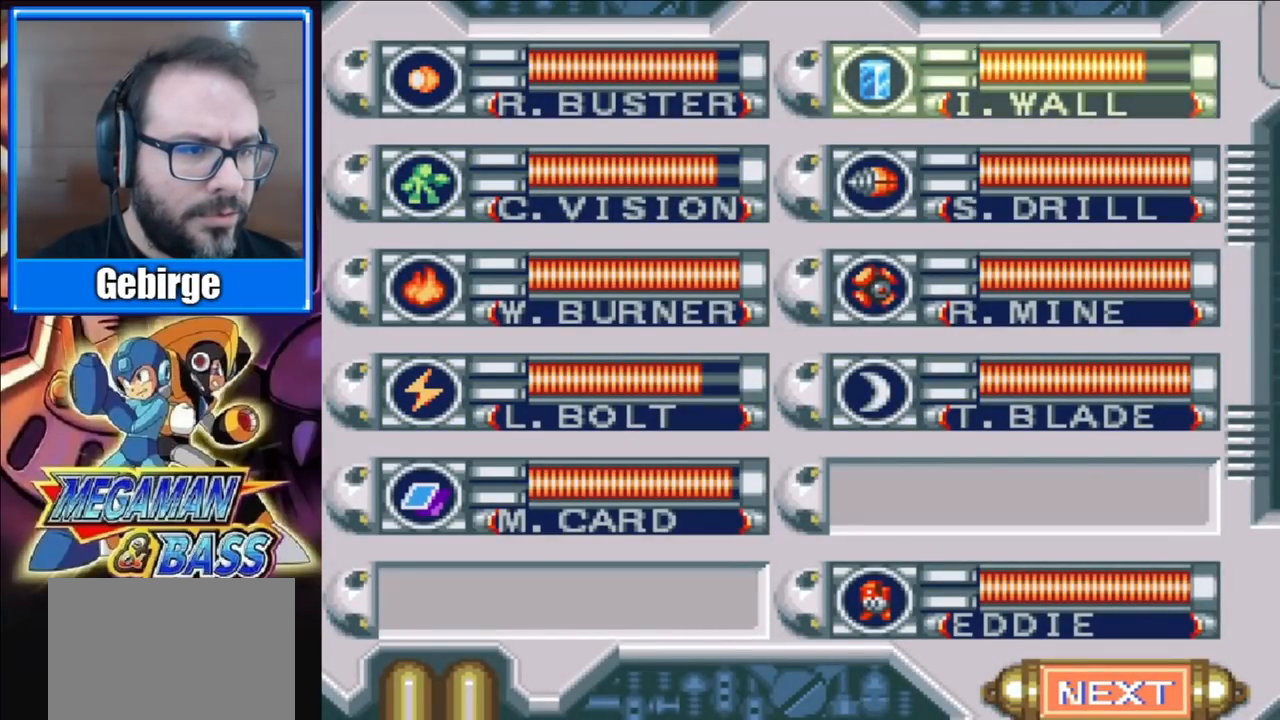
{"buttons": [], "right_stick": "center", "events": [[33, "X", "up"]]}
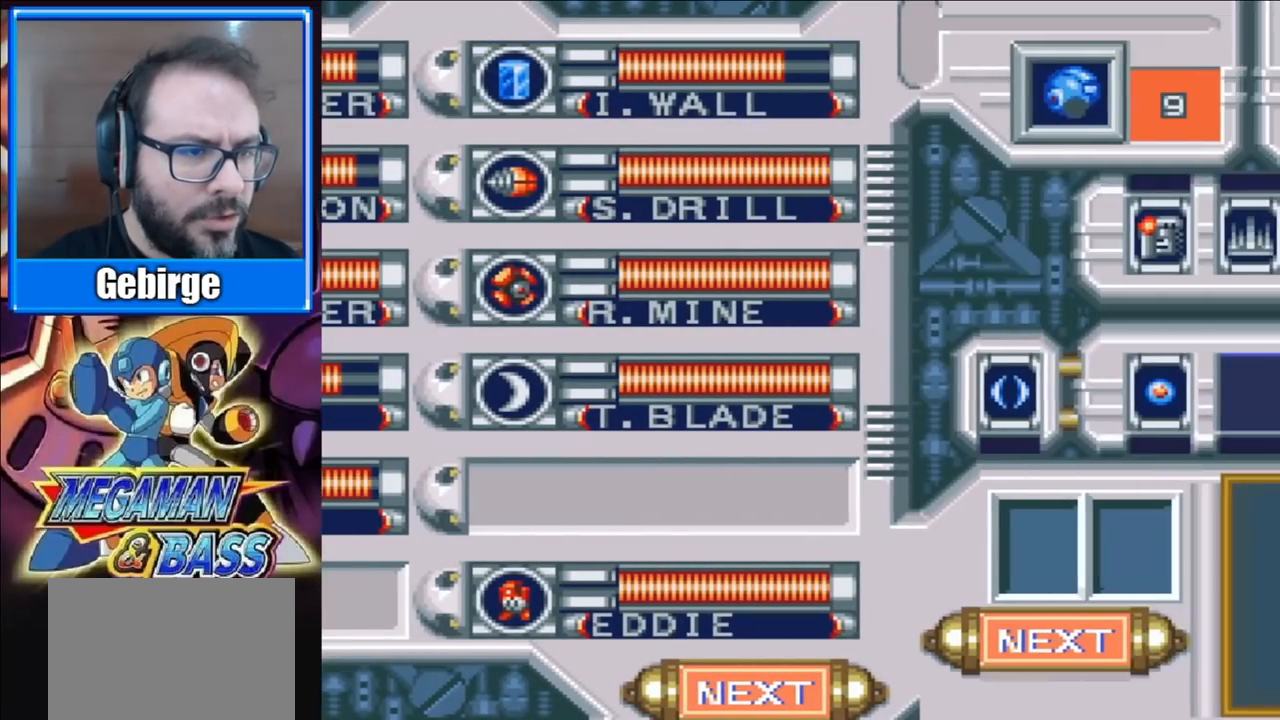
{"buttons": [], "right_stick": "center", "events": []}
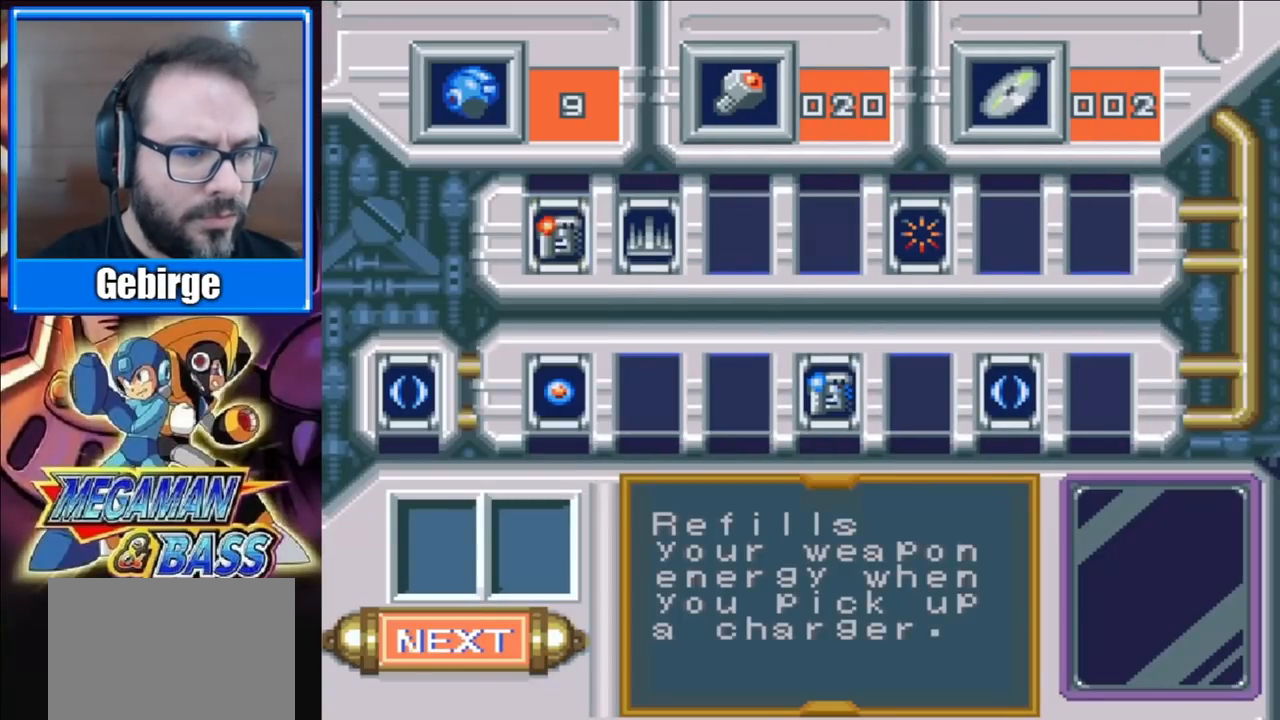
{"buttons": [], "right_stick": "center", "events": []}
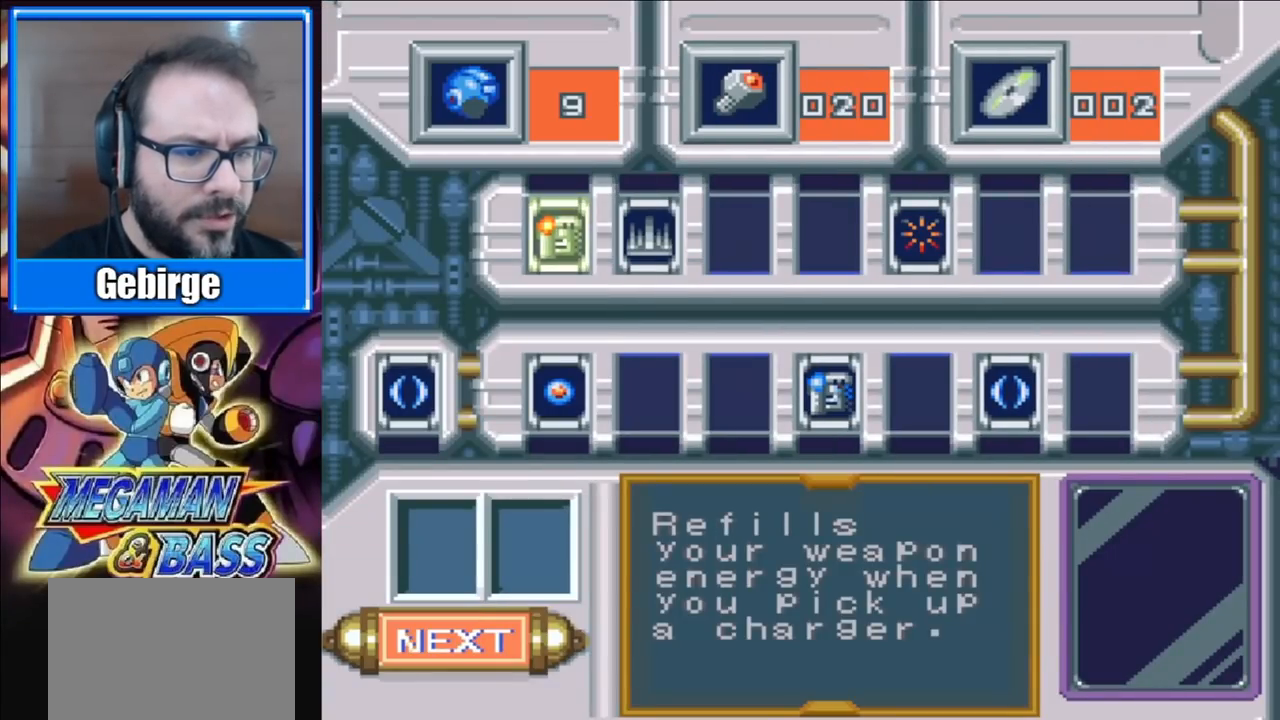
{"buttons": ["DPAD_UP"], "right_stick": "center", "events": [[17, "START", "down"], [167, "START", "up"], [233, "DPAD_UP", "down"]]}
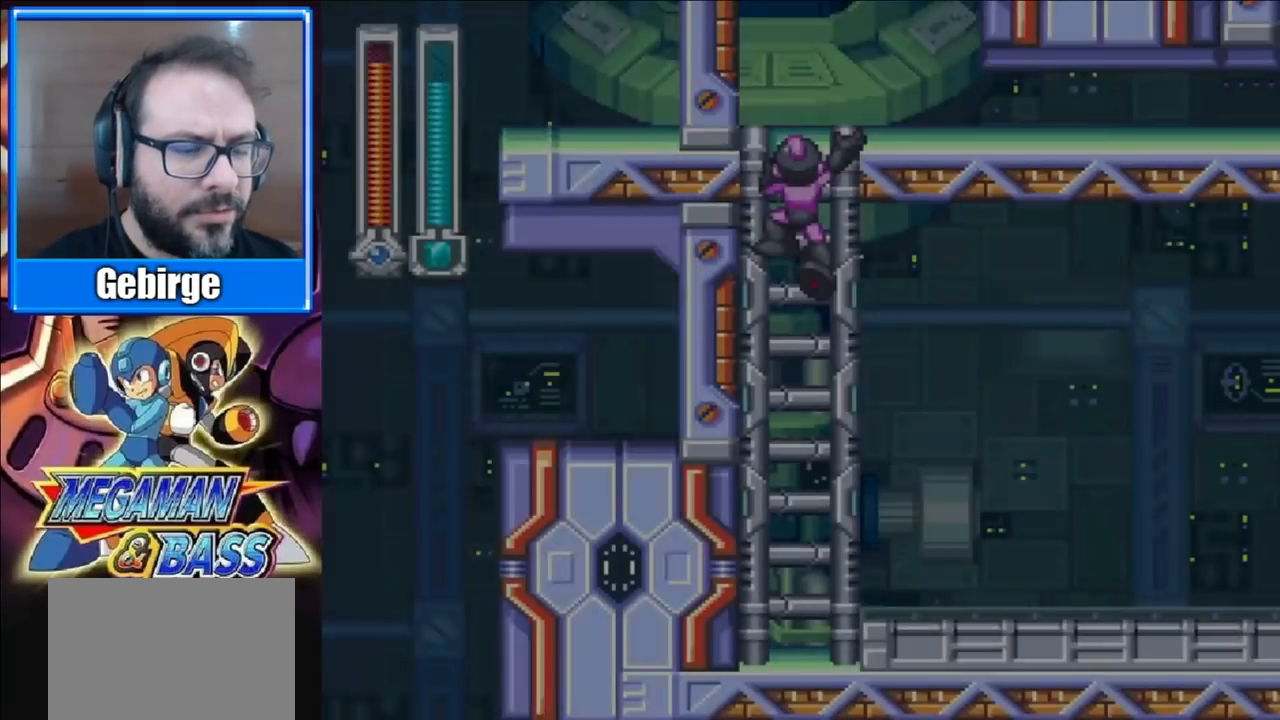
{"buttons": ["DPAD_RIGHT"], "right_stick": "center", "events": [[317, "DPAD_RIGHT", "down"], [433, "DPAD_UP", "up"]]}
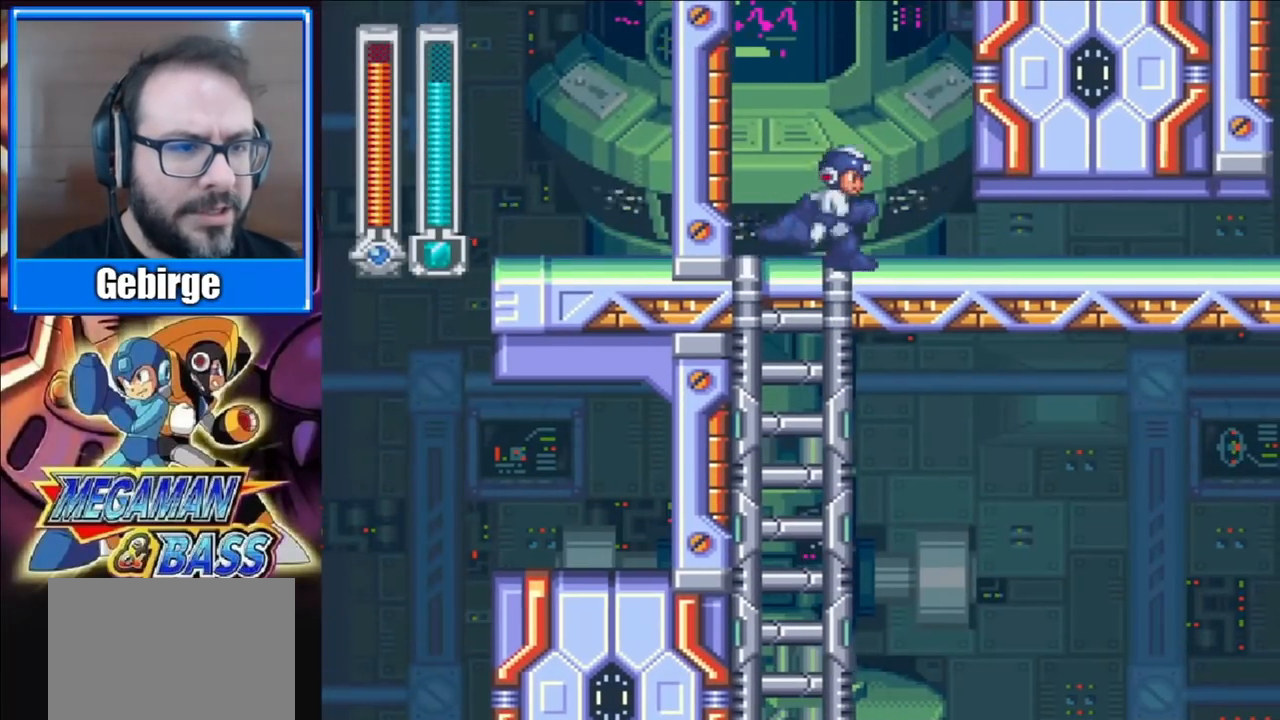
{"buttons": ["DPAD_DOWN", "DPAD_RIGHT"], "right_stick": "center", "events": [[167, "DPAD_DOWN", "down"], [217, "A", "down"], [450, "A", "up"]]}
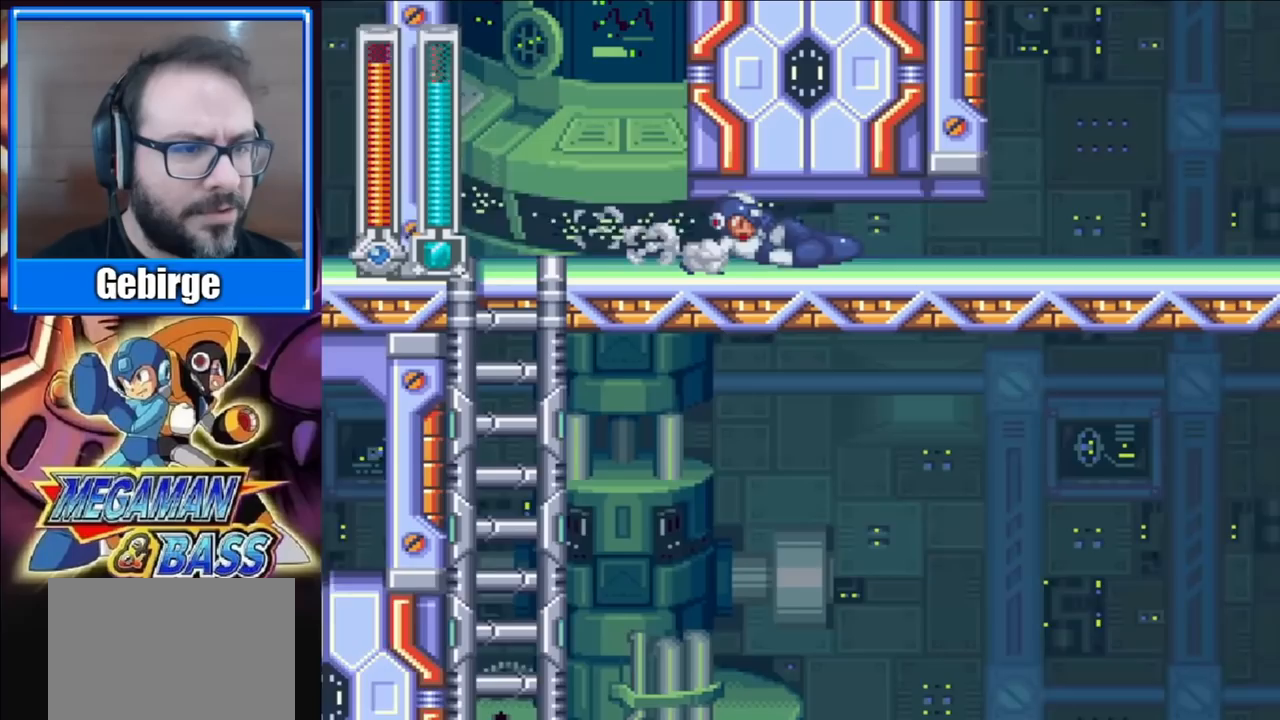
{"buttons": ["DPAD_RIGHT"], "right_stick": "center", "events": [[183, "DPAD_DOWN", "up"]]}
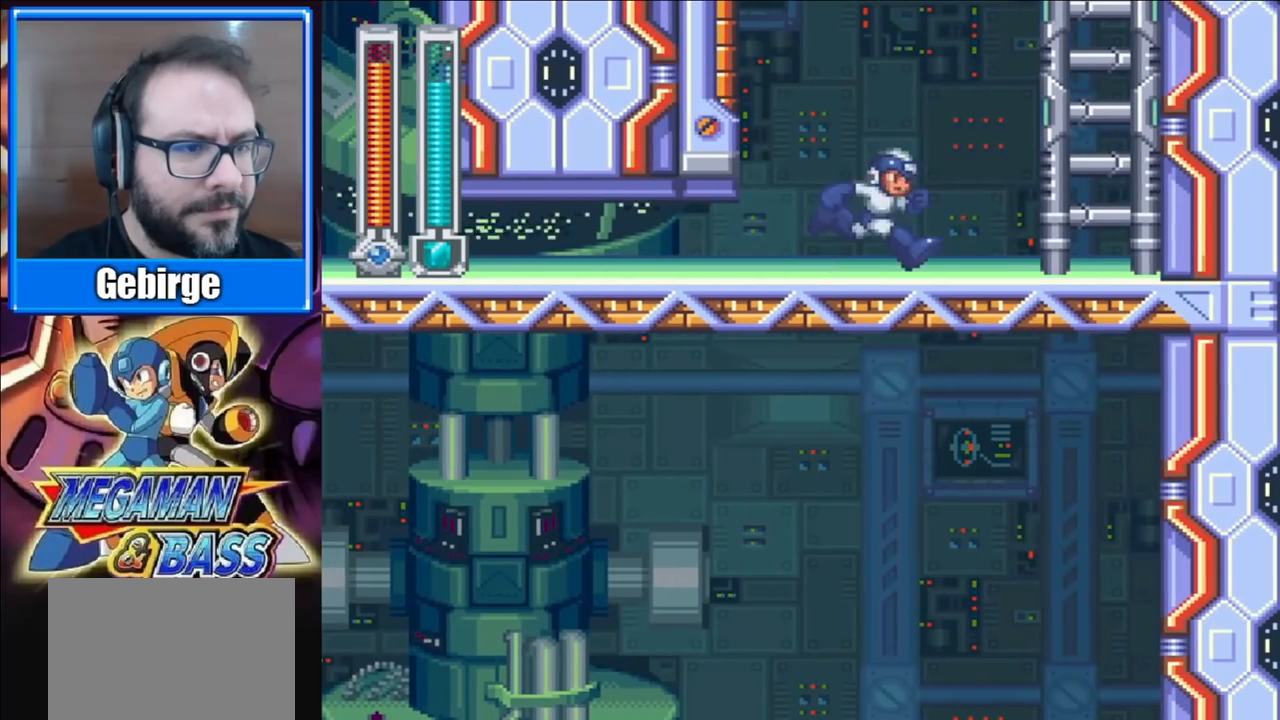
{"buttons": ["A", "DPAD_RIGHT"], "right_stick": "center", "events": [[317, "A", "down"]]}
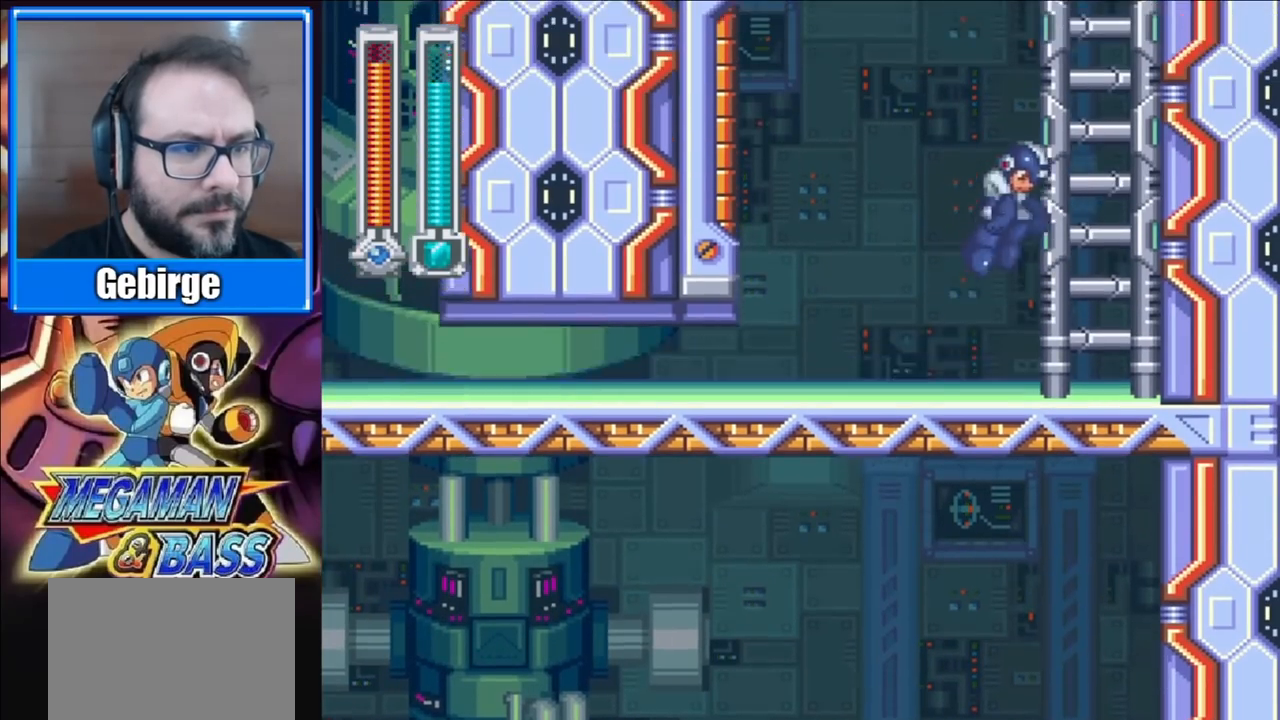
{"buttons": ["DPAD_UP"], "right_stick": "center", "events": [[150, "DPAD_UP", "down"], [217, "DPAD_RIGHT", "up"], [333, "A", "up"]]}
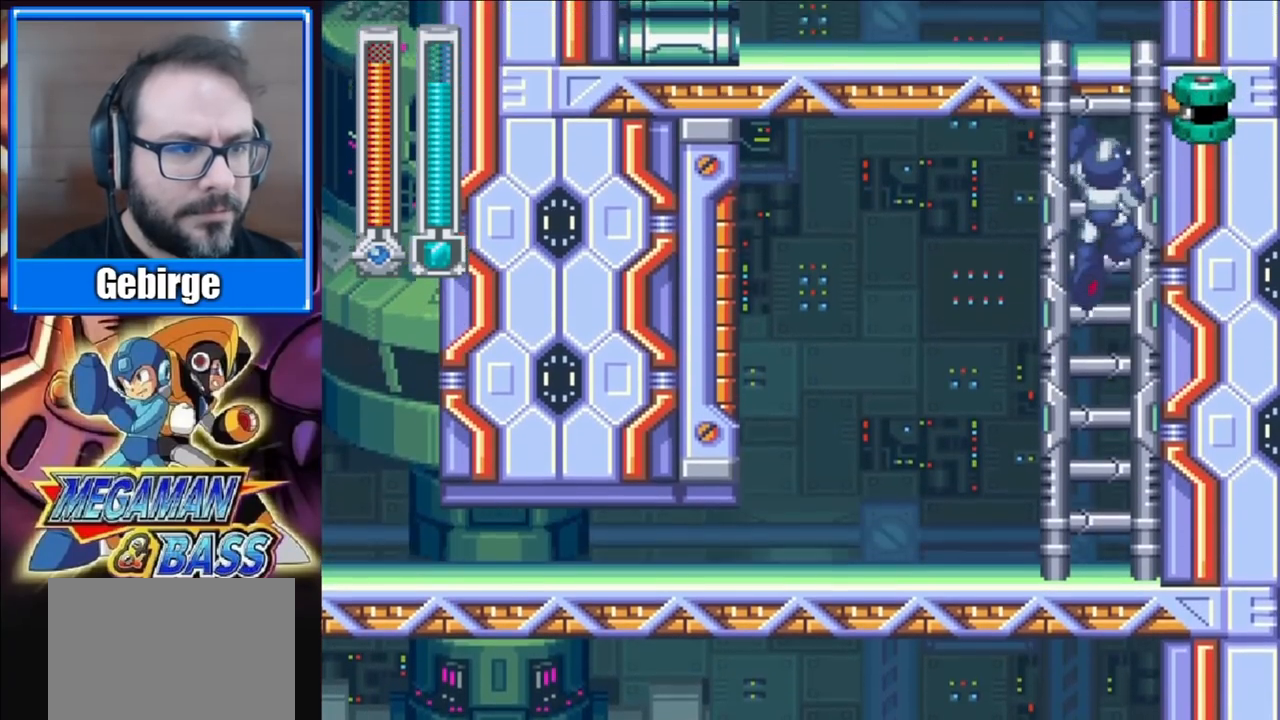
{"buttons": ["DPAD_UP"], "right_stick": "center", "events": []}
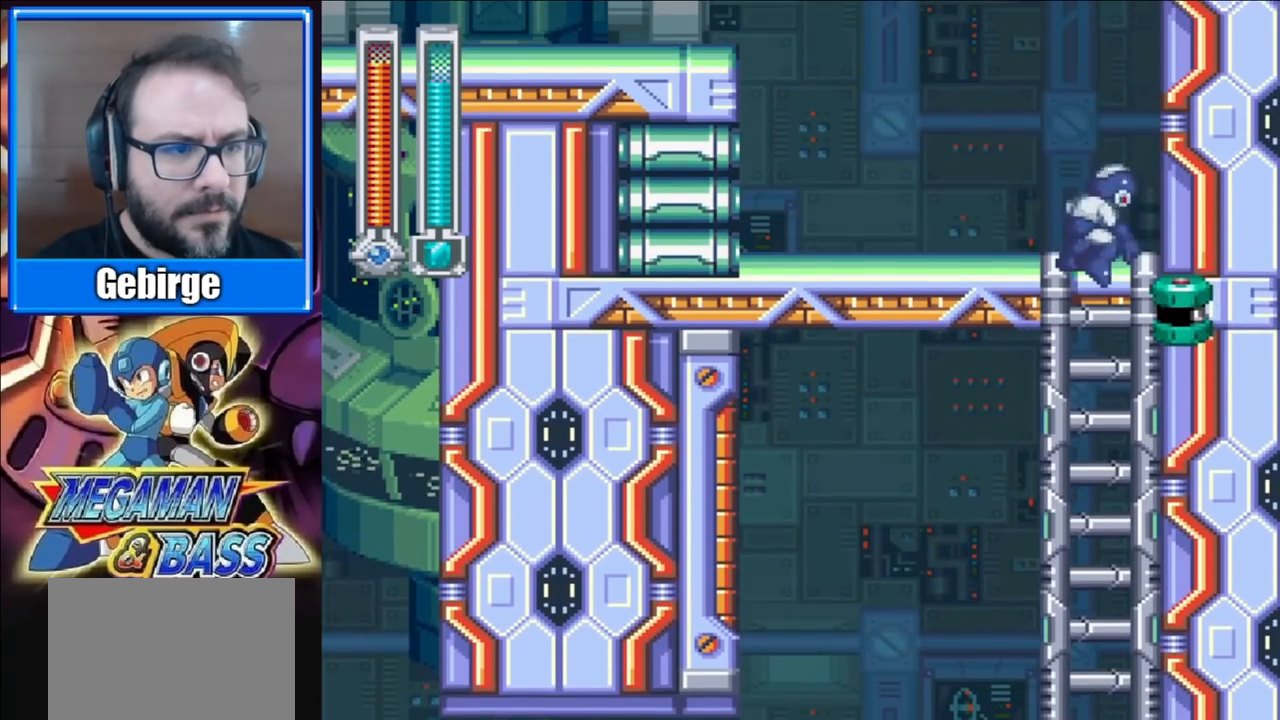
{"buttons": ["DPAD_LEFT"], "right_stick": "center", "events": [[50, "DPAD_LEFT", "down"], [233, "DPAD_UP", "up"]]}
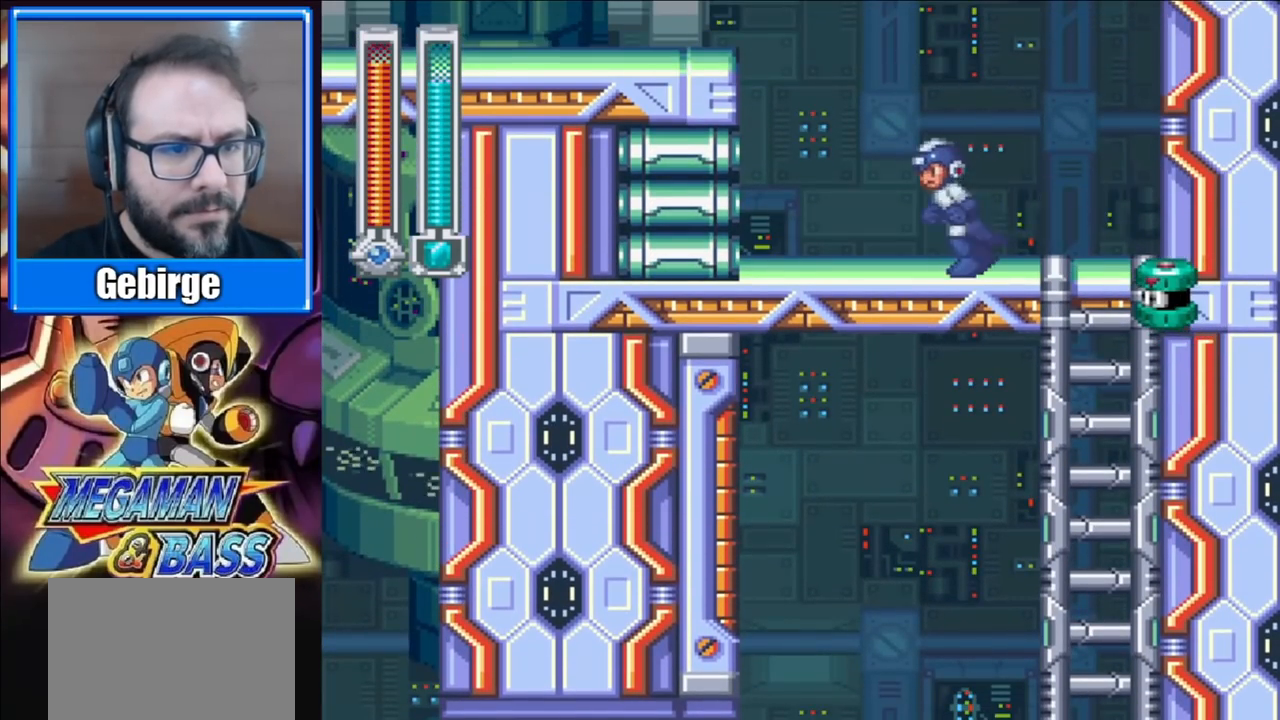
{"buttons": ["A", "DPAD_LEFT"], "right_stick": "center", "events": [[267, "A", "down"]]}
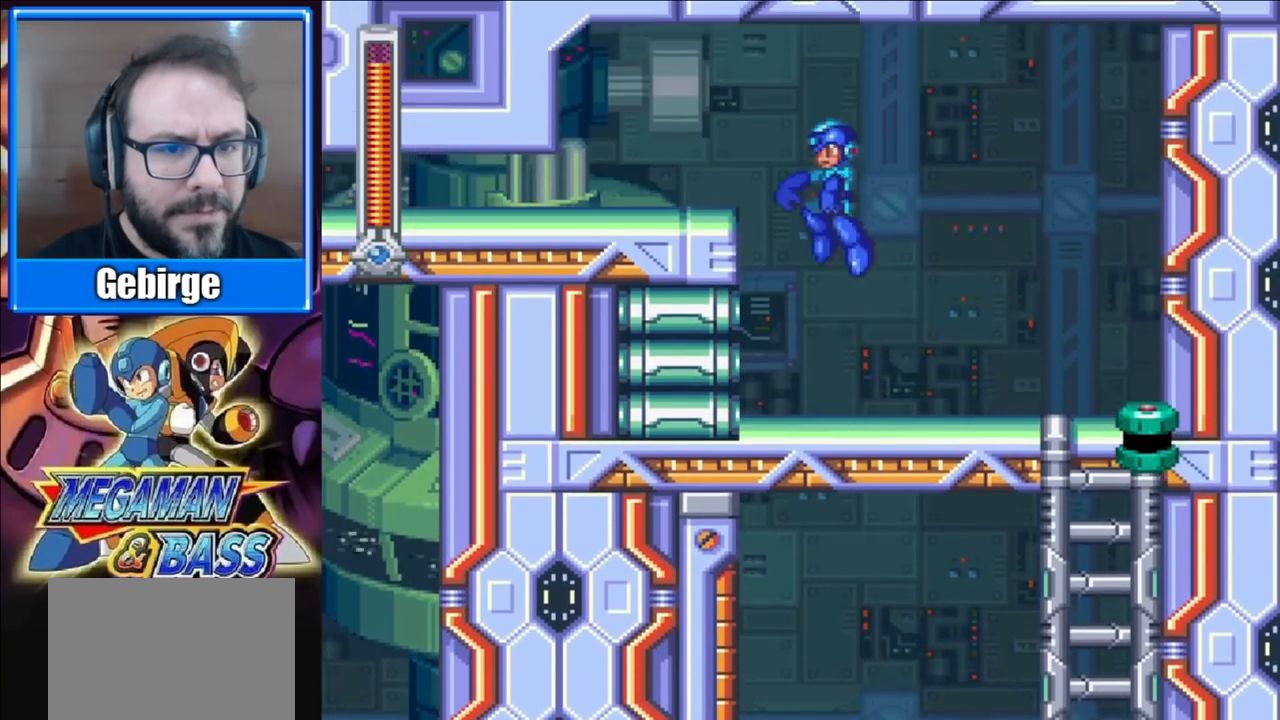
{"buttons": ["X", "DPAD_DOWN", "DPAD_LEFT"], "right_stick": "center", "events": [[200, "X", "down"], [217, "A", "up"], [467, "DPAD_DOWN", "down"]]}
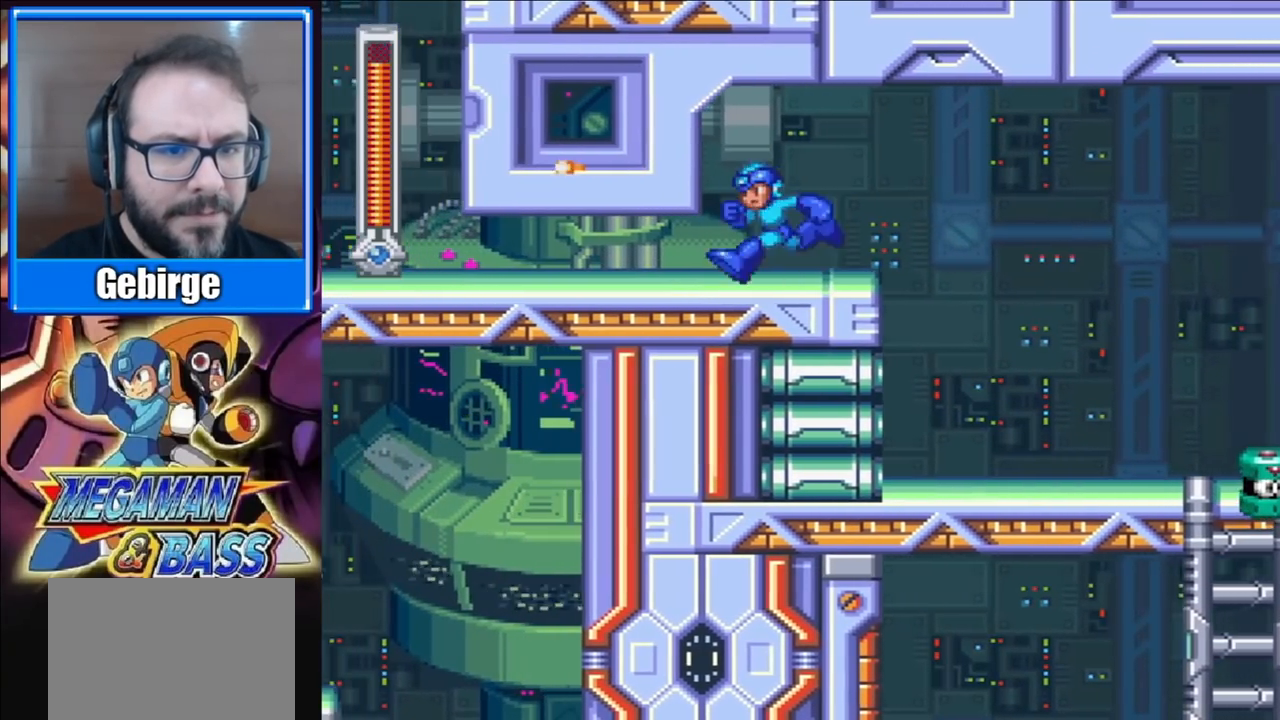
{"buttons": ["X", "DPAD_LEFT"], "right_stick": "center", "events": [[67, "A", "down"], [383, "A", "up"], [500, "DPAD_DOWN", "up"]]}
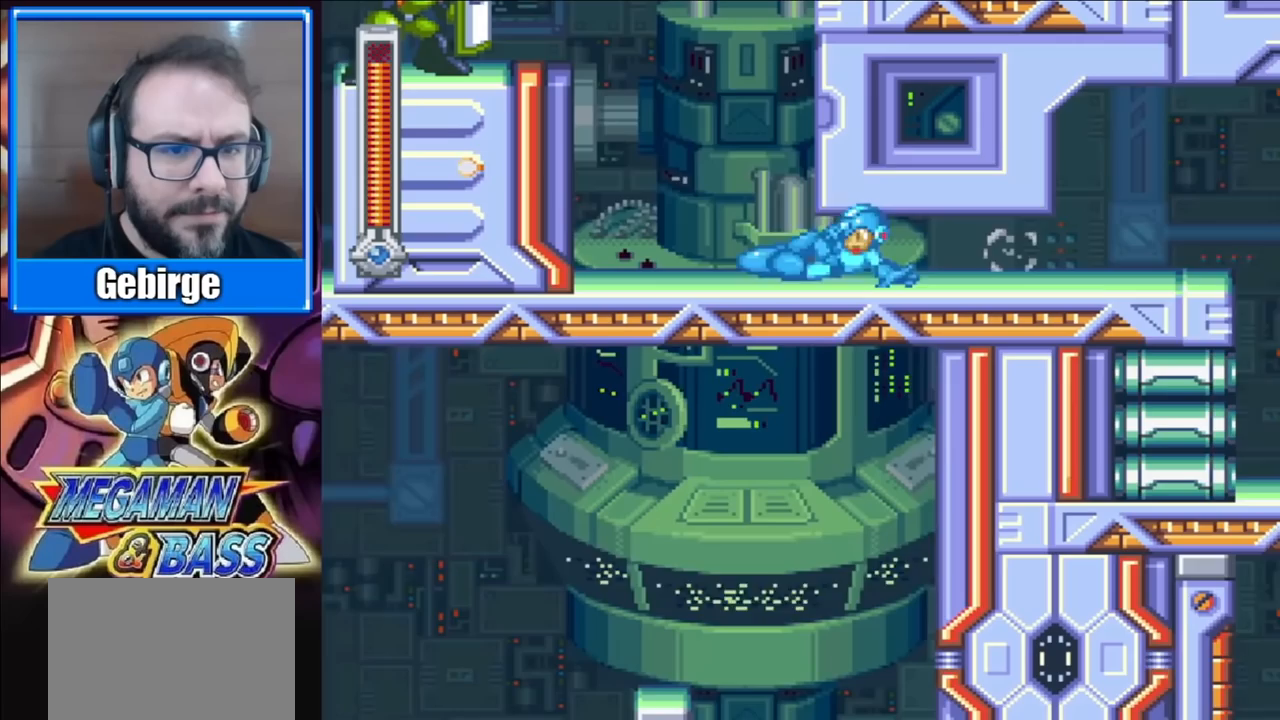
{"buttons": ["X"], "right_stick": "center", "events": [[383, "DPAD_LEFT", "up"]]}
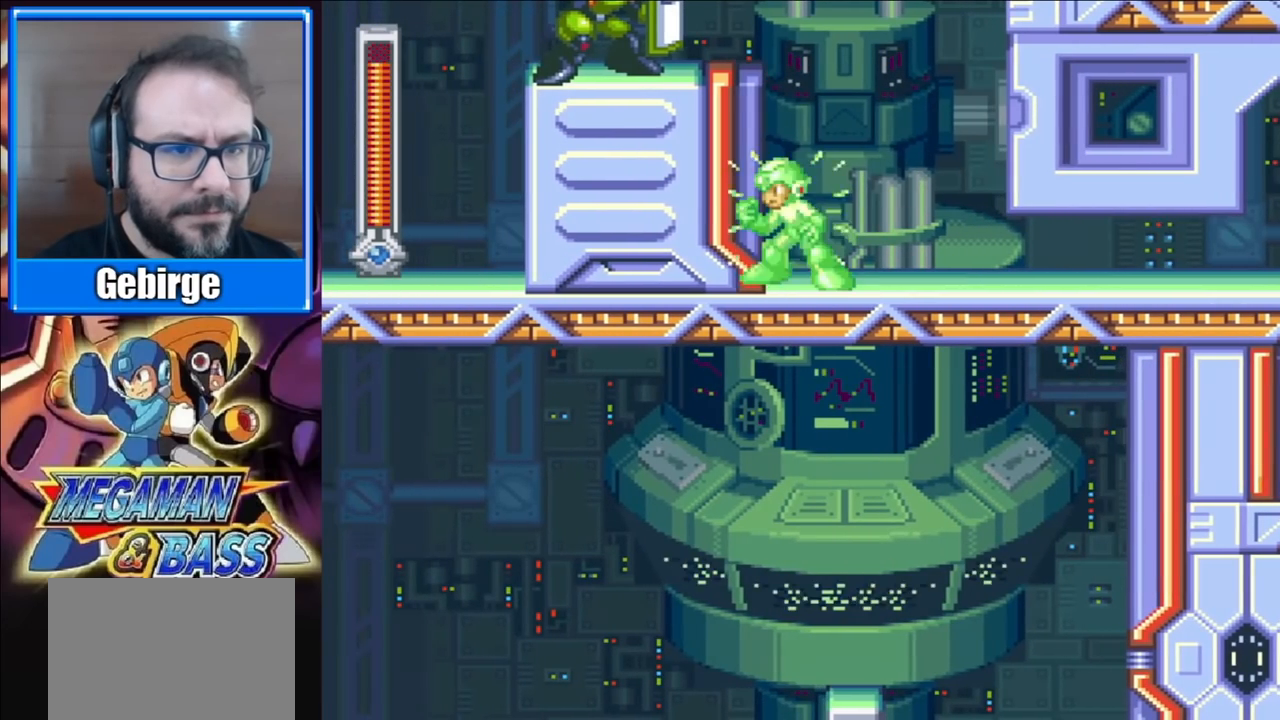
{"buttons": ["X"], "right_stick": "center", "events": []}
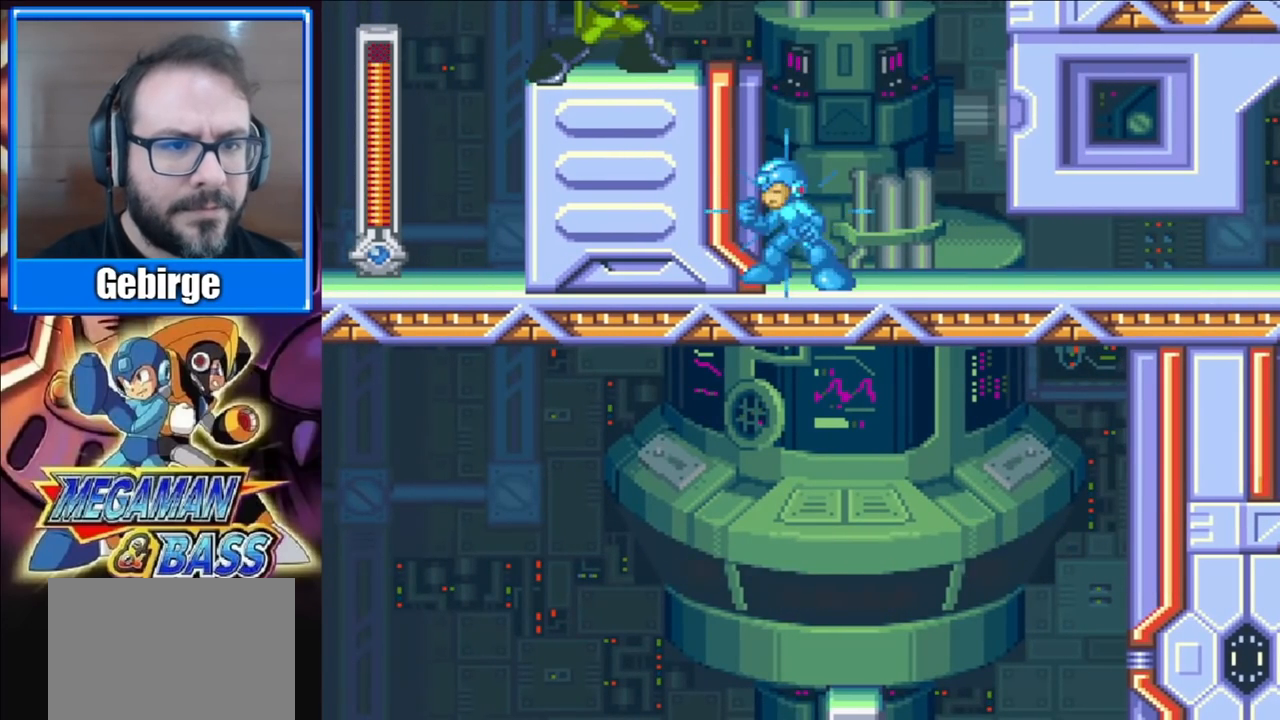
{"buttons": ["X"], "right_stick": "center", "events": [[83, "A", "down"], [250, "X", "up"], [267, "A", "up"], [333, "X", "down"], [383, "X", "up"], [467, "X", "down"]]}
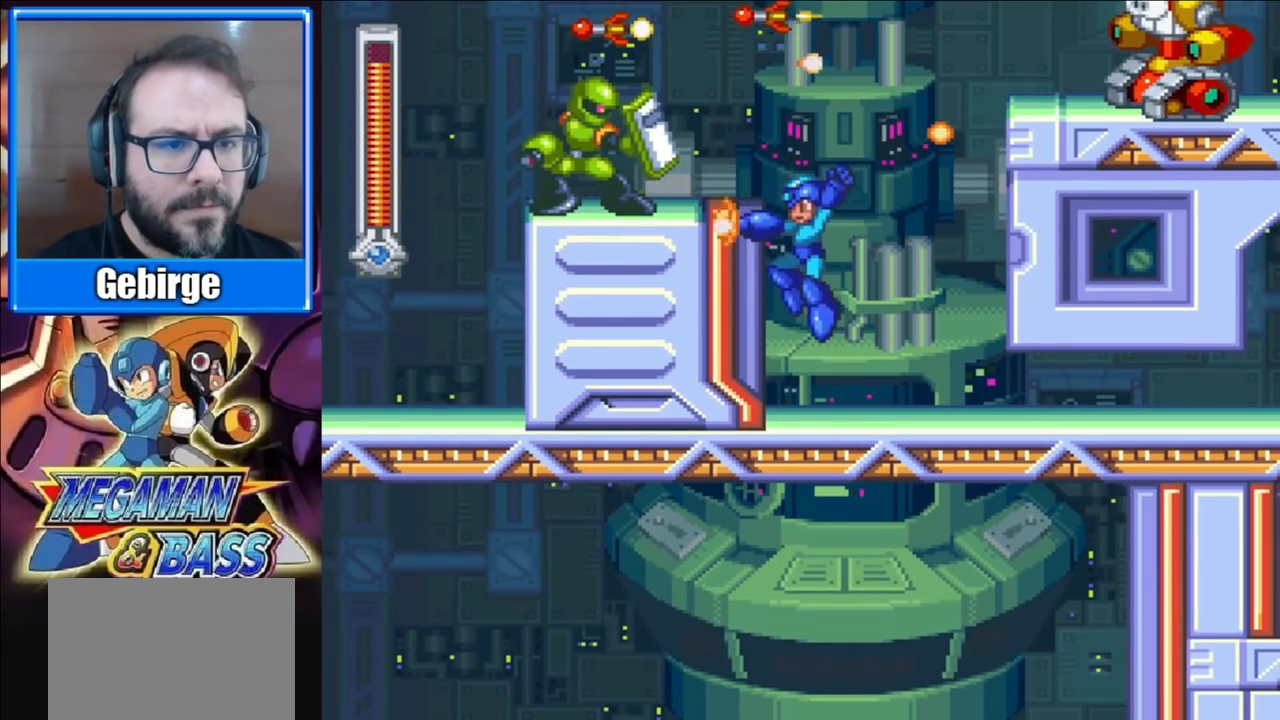
{"buttons": ["X"], "right_stick": "center", "events": []}
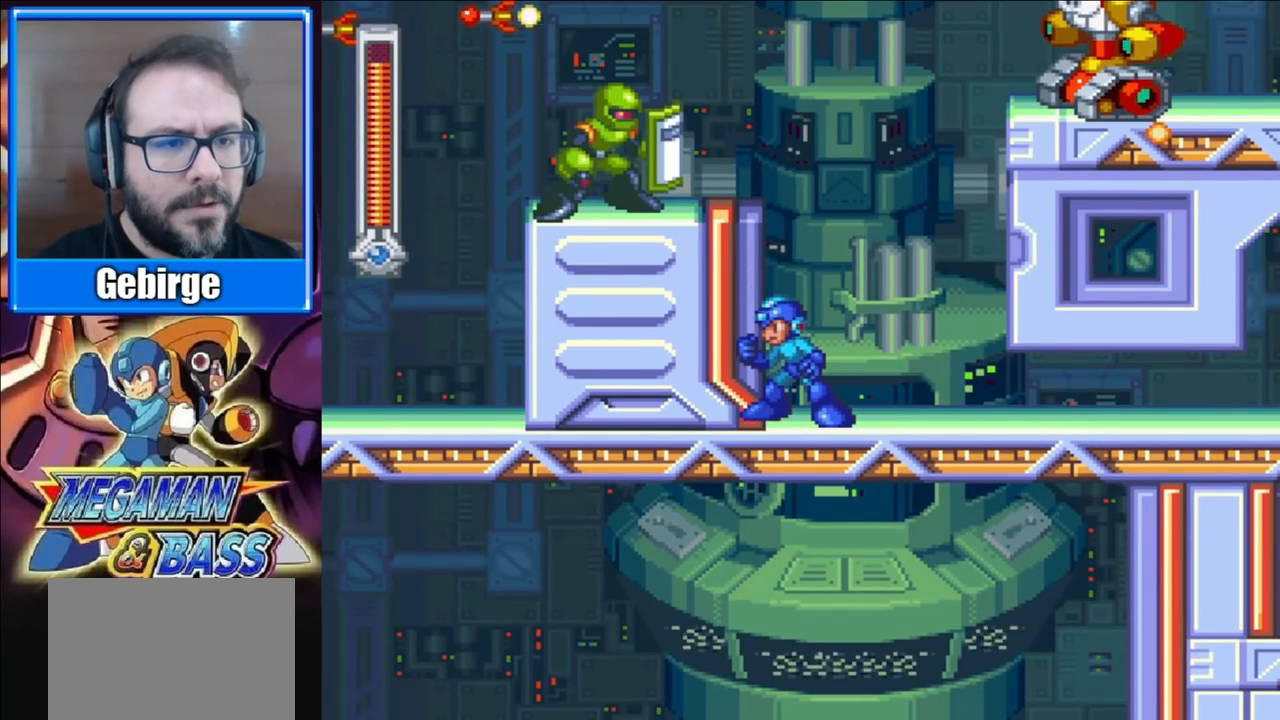
{"buttons": ["X"], "right_stick": "center", "events": []}
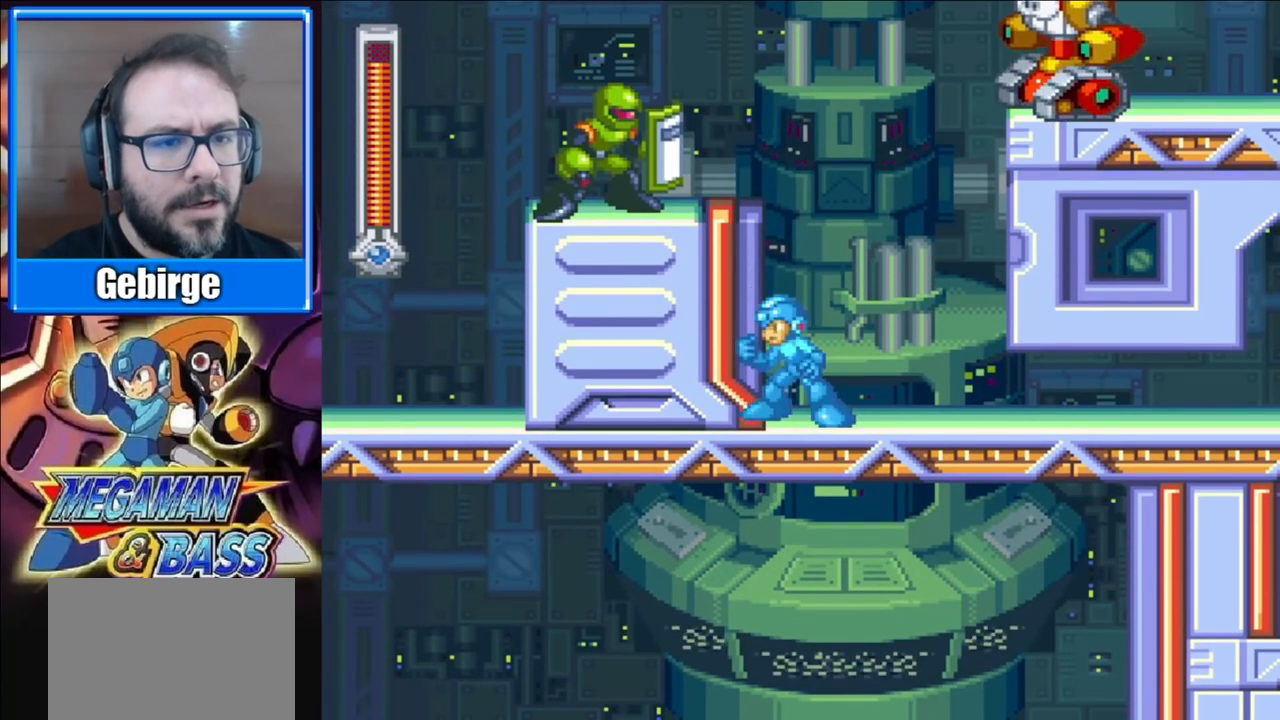
{"buttons": ["X"], "right_stick": "center", "events": []}
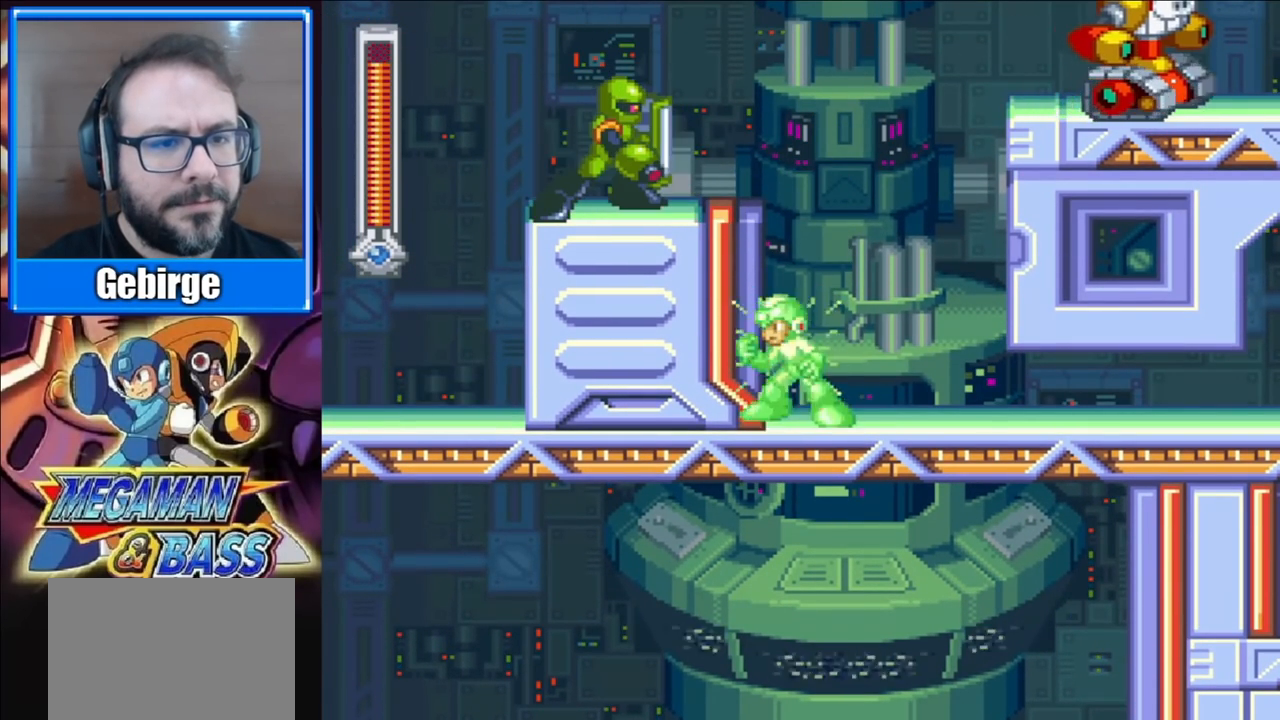
{"buttons": ["X"], "right_stick": "center", "events": [[150, "A", "down"], [300, "X", "up"], [317, "A", "up"], [367, "X", "down"]]}
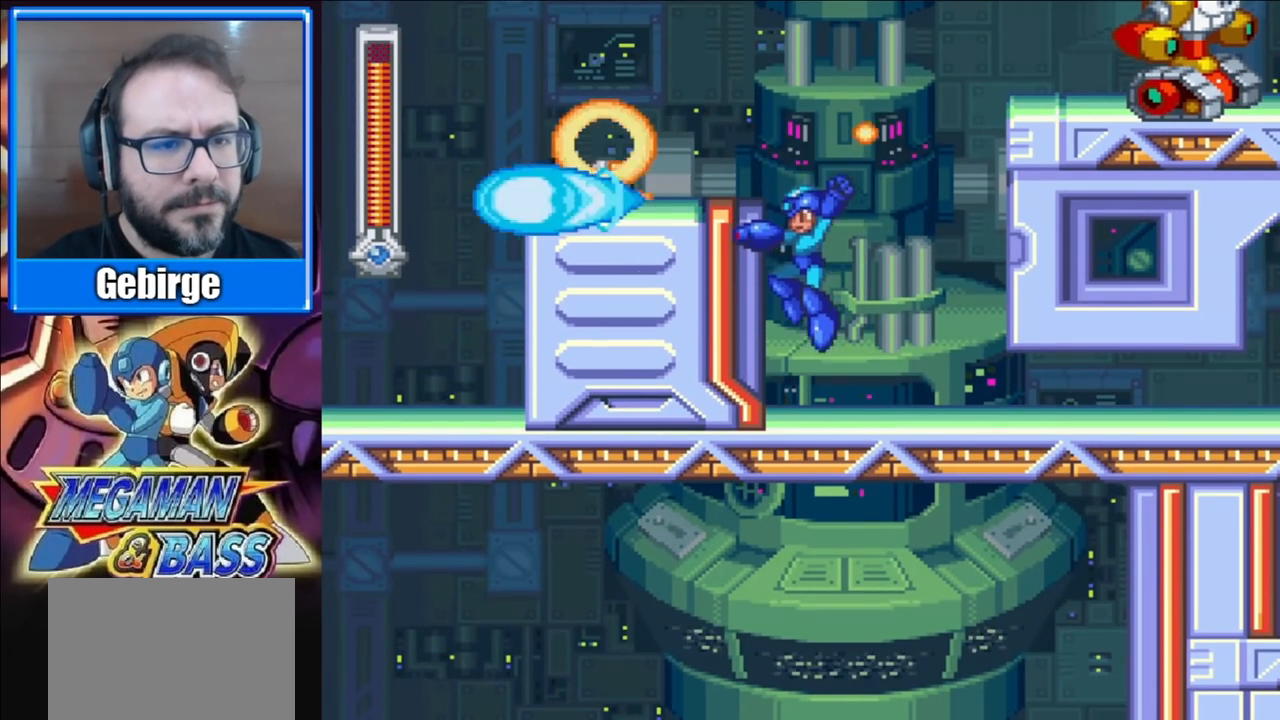
{"buttons": ["A", "X", "DPAD_LEFT"], "right_stick": "center", "events": [[250, "A", "down"], [383, "DPAD_LEFT", "down"]]}
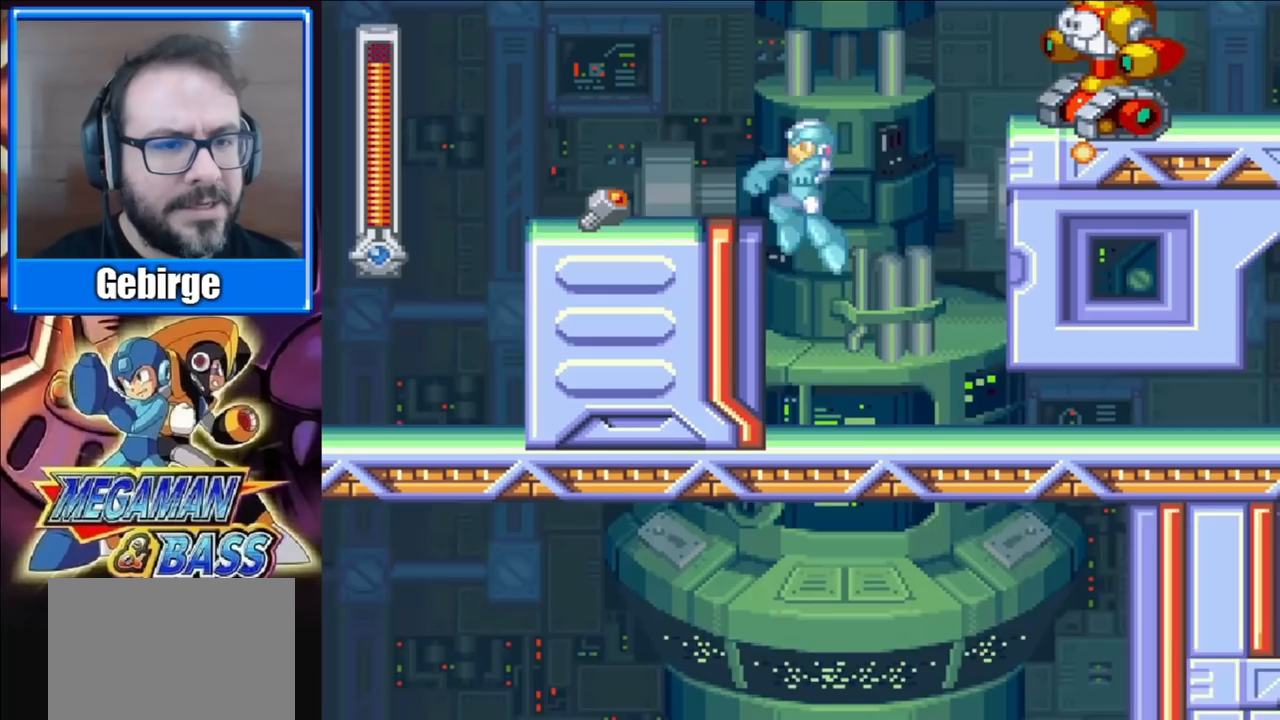
{"buttons": ["X"], "right_stick": "center", "events": [[117, "A", "up"], [500, "DPAD_LEFT", "up"]]}
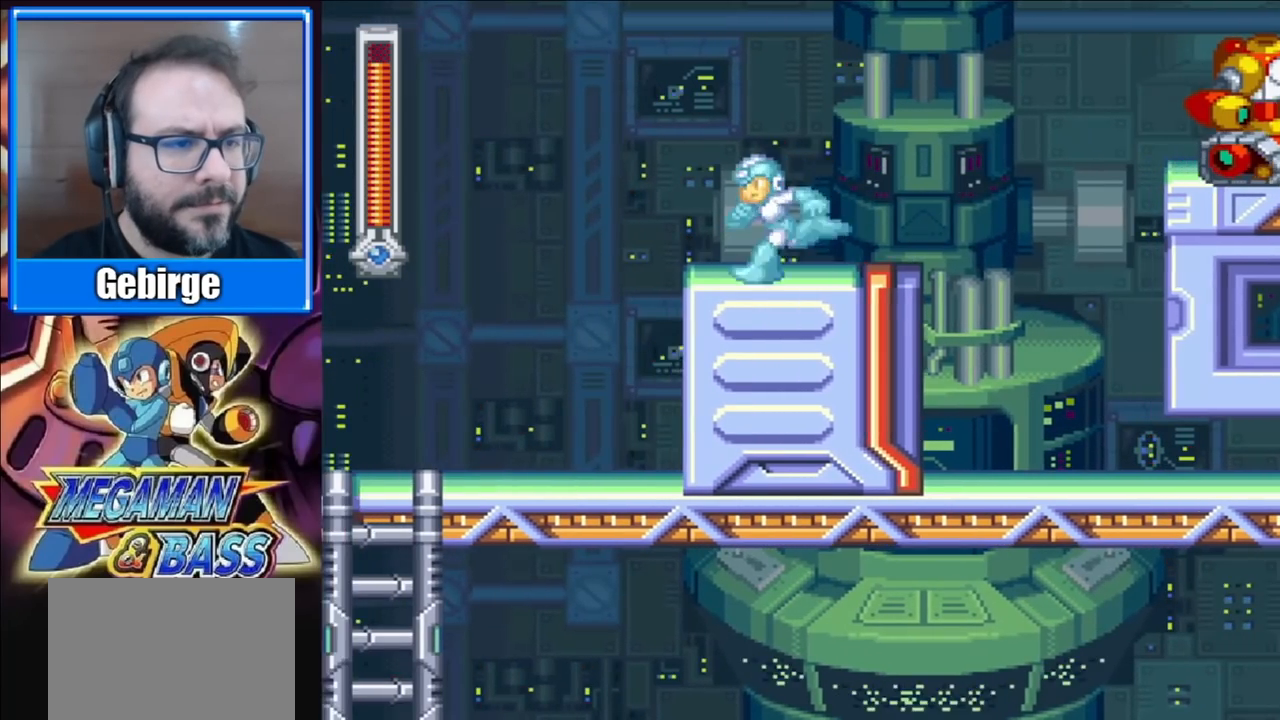
{"buttons": ["X"], "right_stick": "center", "events": [[33, "DPAD_RIGHT", "down"], [433, "DPAD_RIGHT", "up"]]}